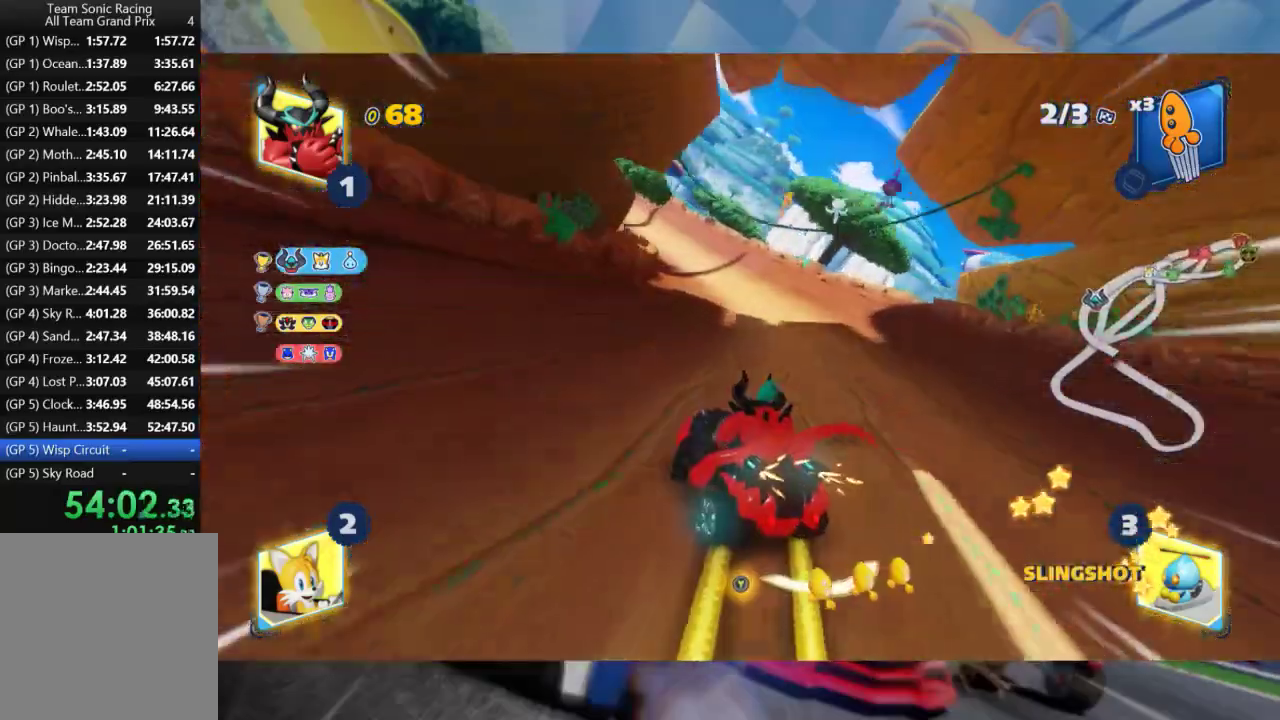
Gameplay with a controller (Xbox layout); each line is a JSON object with the inputs held at the frame after it (dt_ms = milliseconds from this image to that frame). "events" lists button and stick changes between this image and that frame as [ms after this image, input, new state], when the widget could be followed in between.
{"dt_ms": 500, "buttons": ["L2", "R2"], "left_stick": "center", "right_stick": "center", "events": [[267, "left_stick", "right"], [383, "left_stick", "down"], [483, "left_stick", "center"]]}
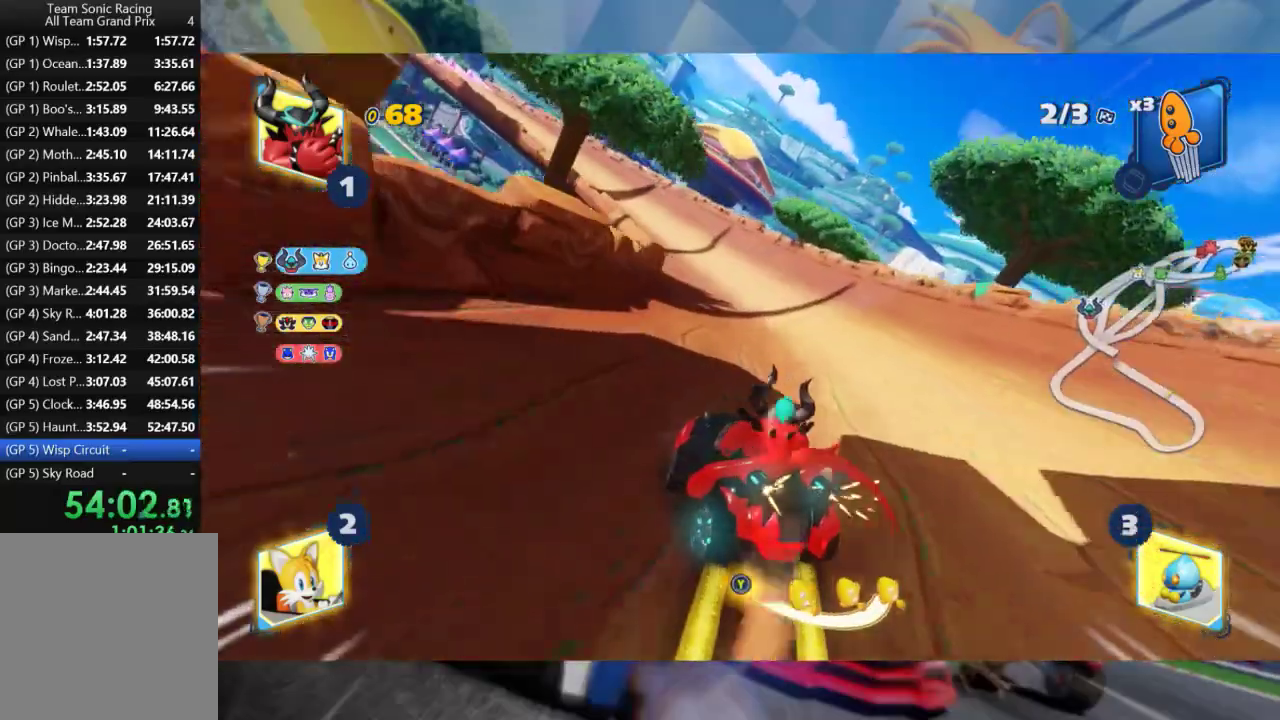
{"dt_ms": 1000, "buttons": ["L2", "R2"], "left_stick": "center", "right_stick": "center", "events": [[100, "left_stick", "down-right"], [267, "left_stick", "center"], [333, "B", "down"], [433, "B", "up"], [500, "left_stick", "left"], [683, "left_stick", "center"], [767, "left_stick", "right"], [900, "left_stick", "center"]]}
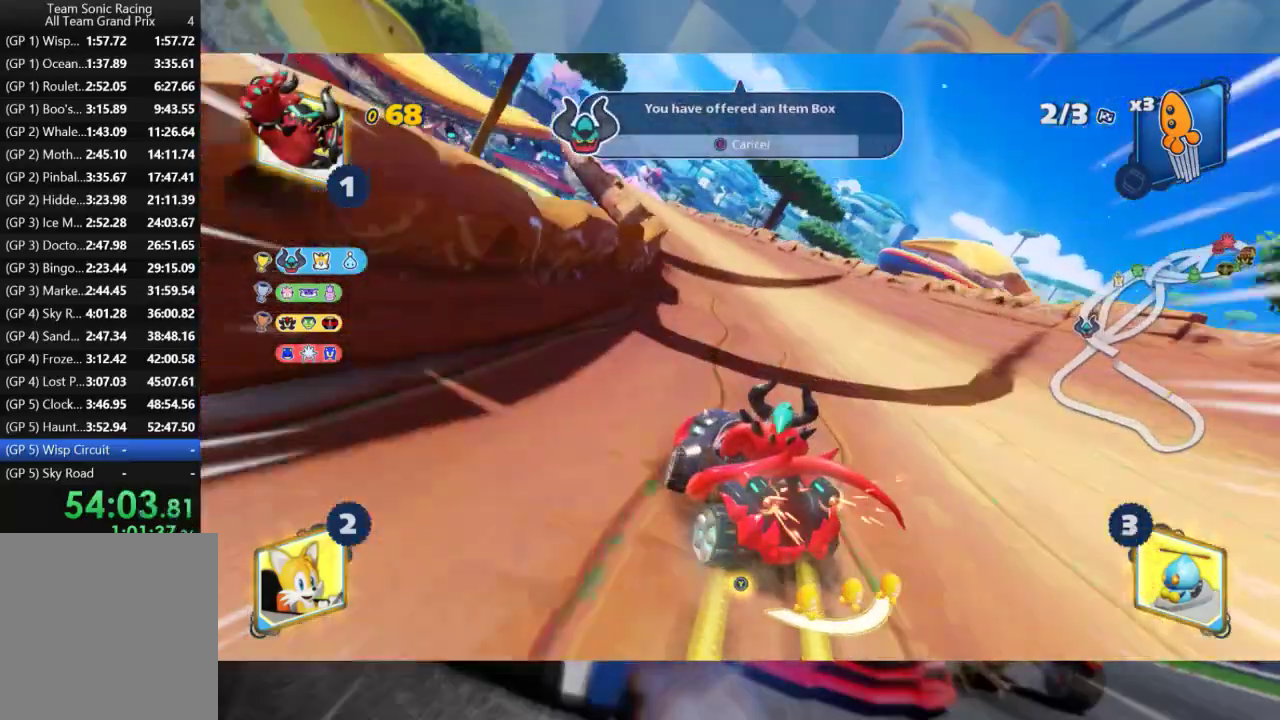
{"dt_ms": 500, "buttons": ["L2", "R2"], "left_stick": "right", "right_stick": "center", "events": [[350, "left_stick", "right"]]}
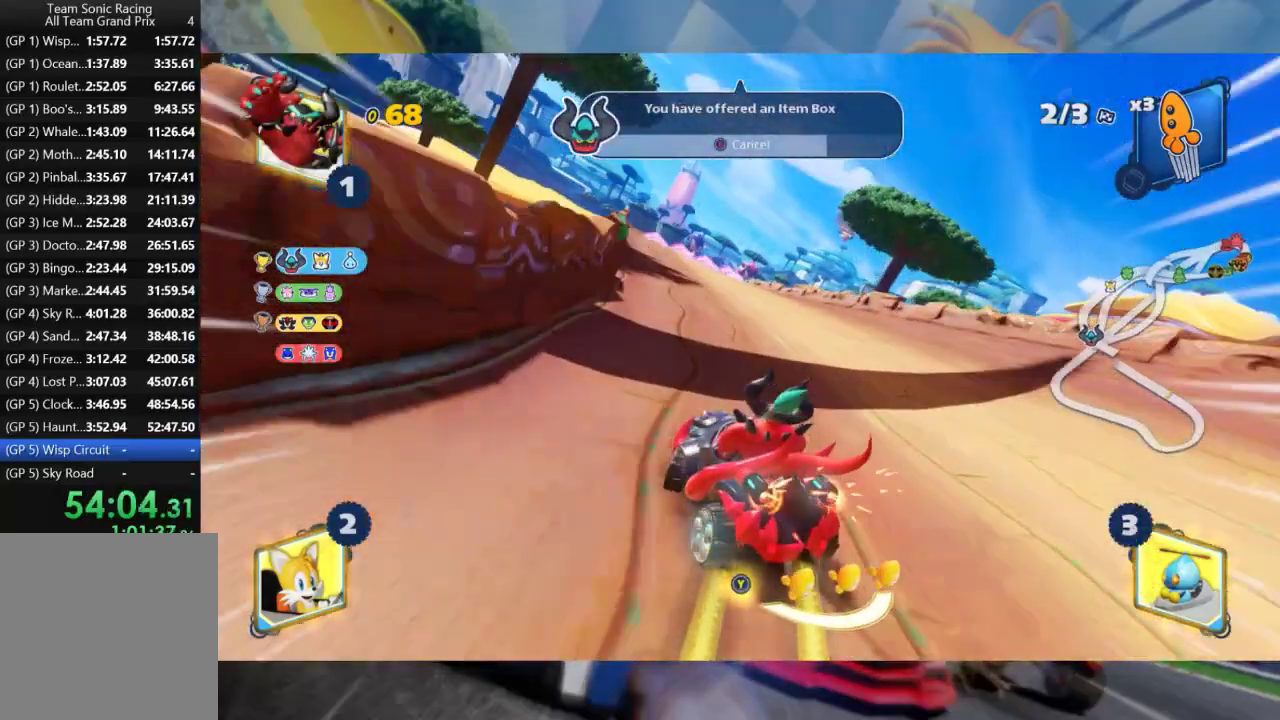
{"dt_ms": 500, "buttons": ["R2"], "left_stick": "right", "right_stick": "center", "events": [[100, "left_stick", "center"], [400, "left_stick", "right"], [500, "L2", "up"]]}
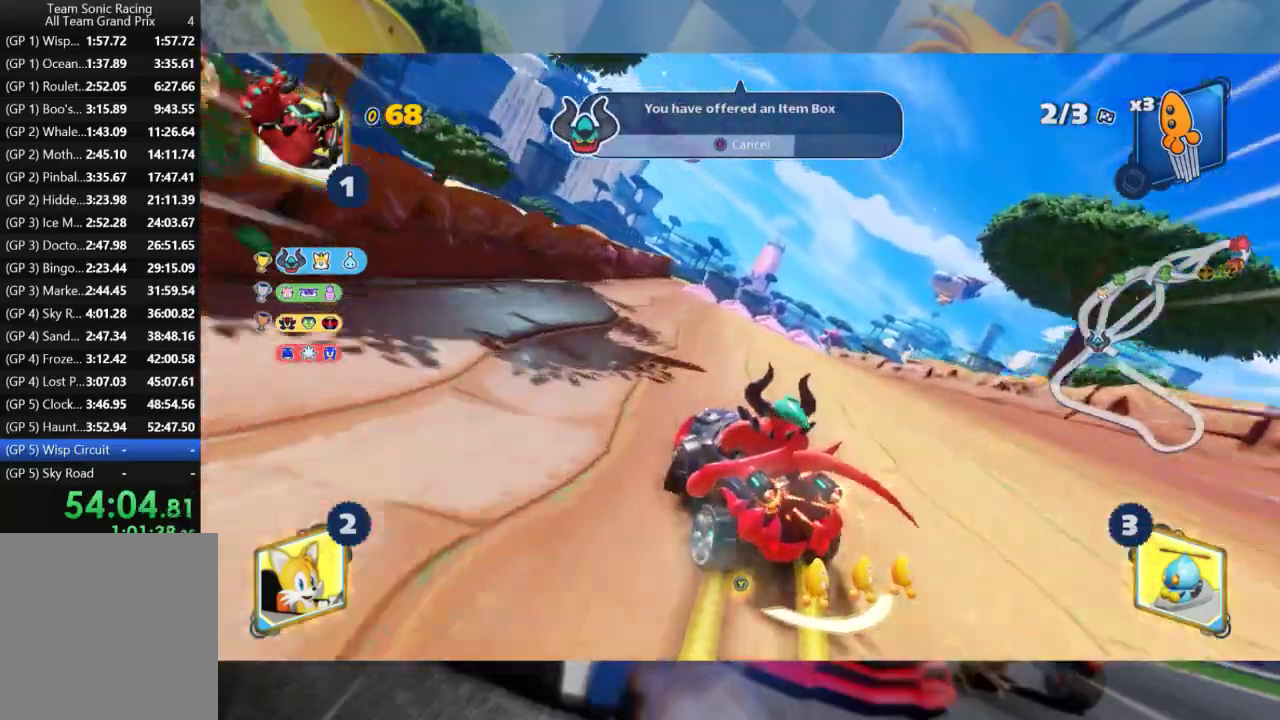
{"dt_ms": 500, "buttons": ["L2", "R2"], "left_stick": "left", "right_stick": "center", "events": [[267, "left_stick", "center"], [317, "left_stick", "left"], [400, "L2", "down"]]}
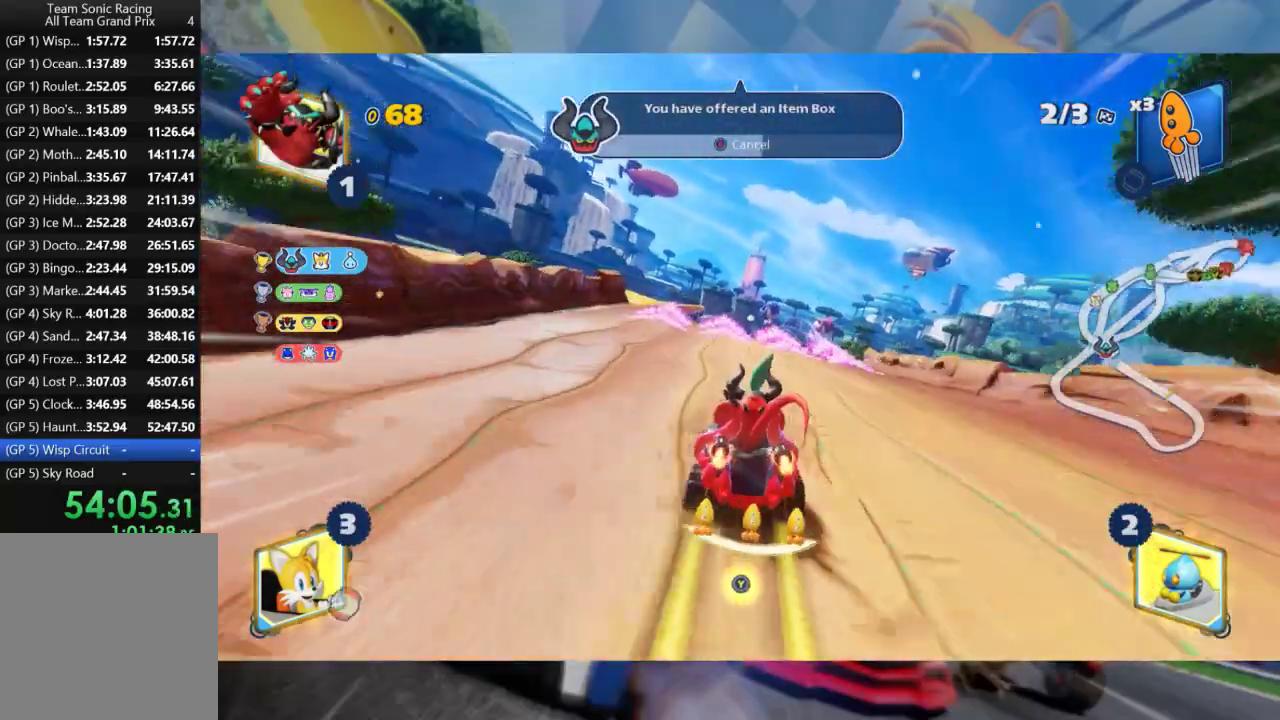
{"dt_ms": 500, "buttons": ["L2", "R2"], "left_stick": "center", "right_stick": "center", "events": [[83, "left_stick", "center"], [267, "left_stick", "right"], [500, "left_stick", "center"]]}
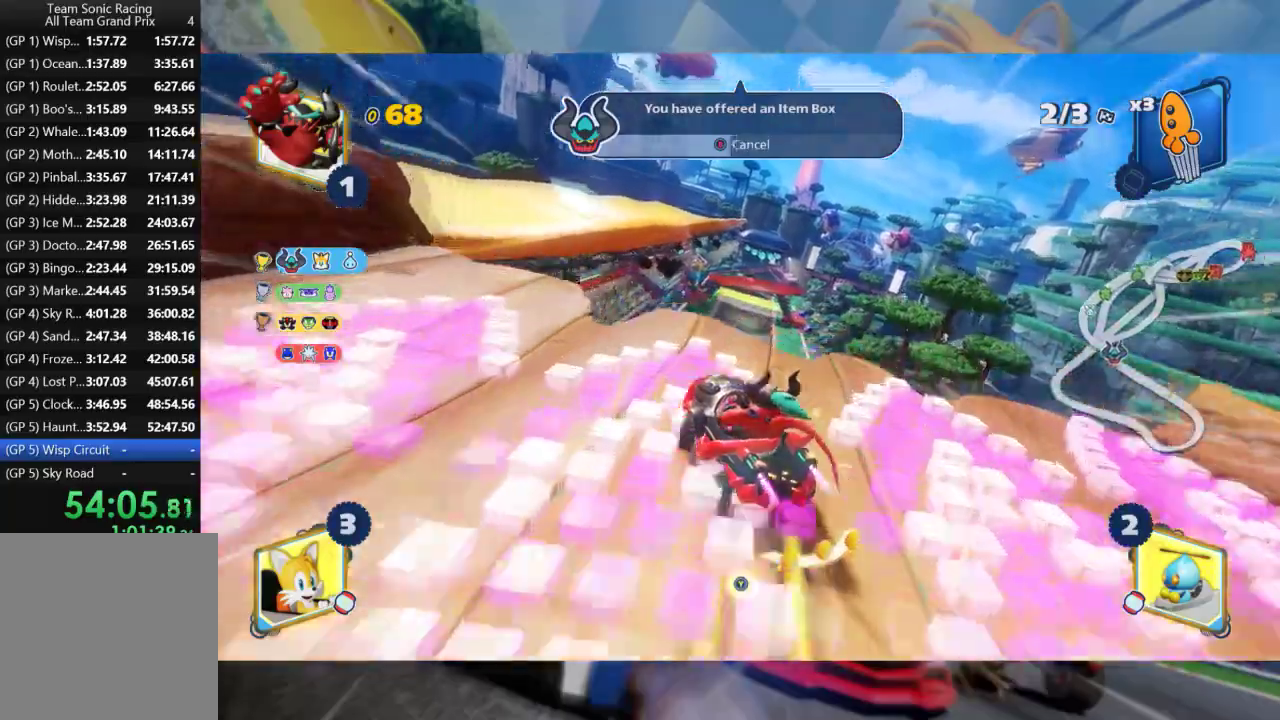
{"dt_ms": 500, "buttons": ["L2", "R2"], "left_stick": "right", "right_stick": "right", "events": [[100, "right_stick", "right"], [300, "right_stick", "center"], [333, "left_stick", "right"], [400, "right_stick", "right"]]}
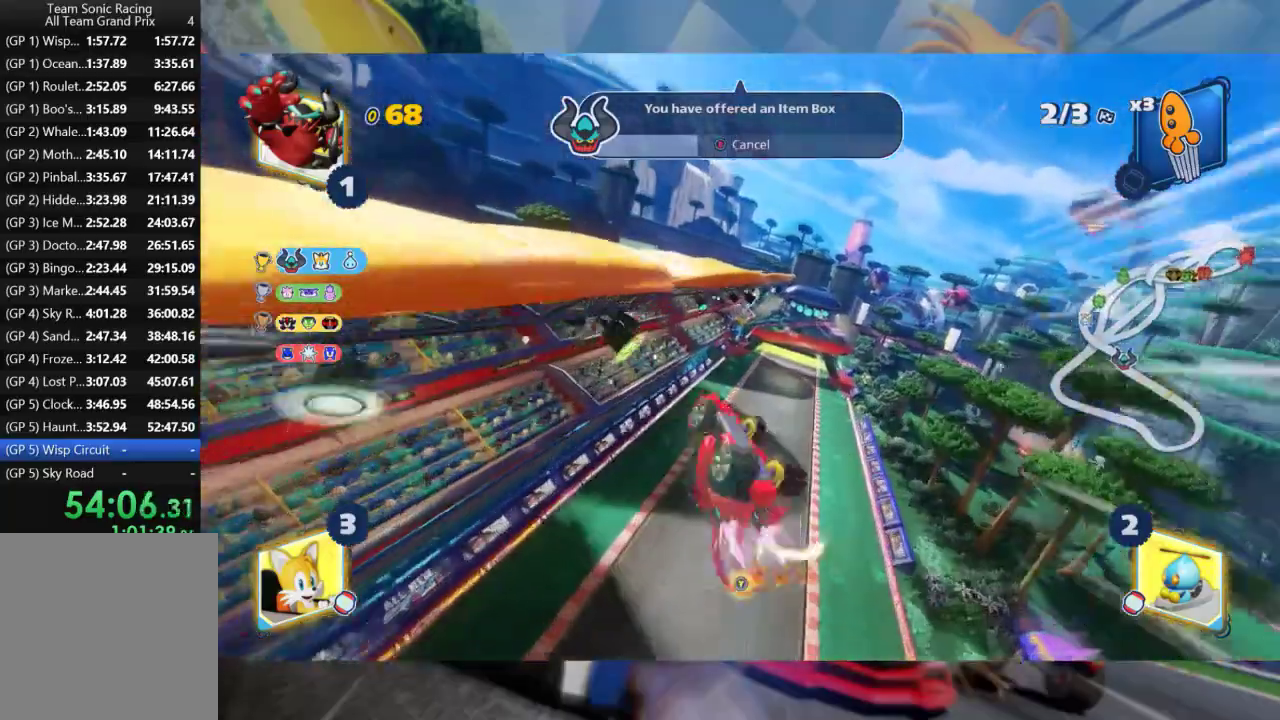
{"dt_ms": 500, "buttons": ["L2", "R2"], "left_stick": "center", "right_stick": "right", "events": [[83, "right_stick", "center"], [183, "right_stick", "right"], [233, "left_stick", "center"], [350, "right_stick", "center"], [467, "right_stick", "right"]]}
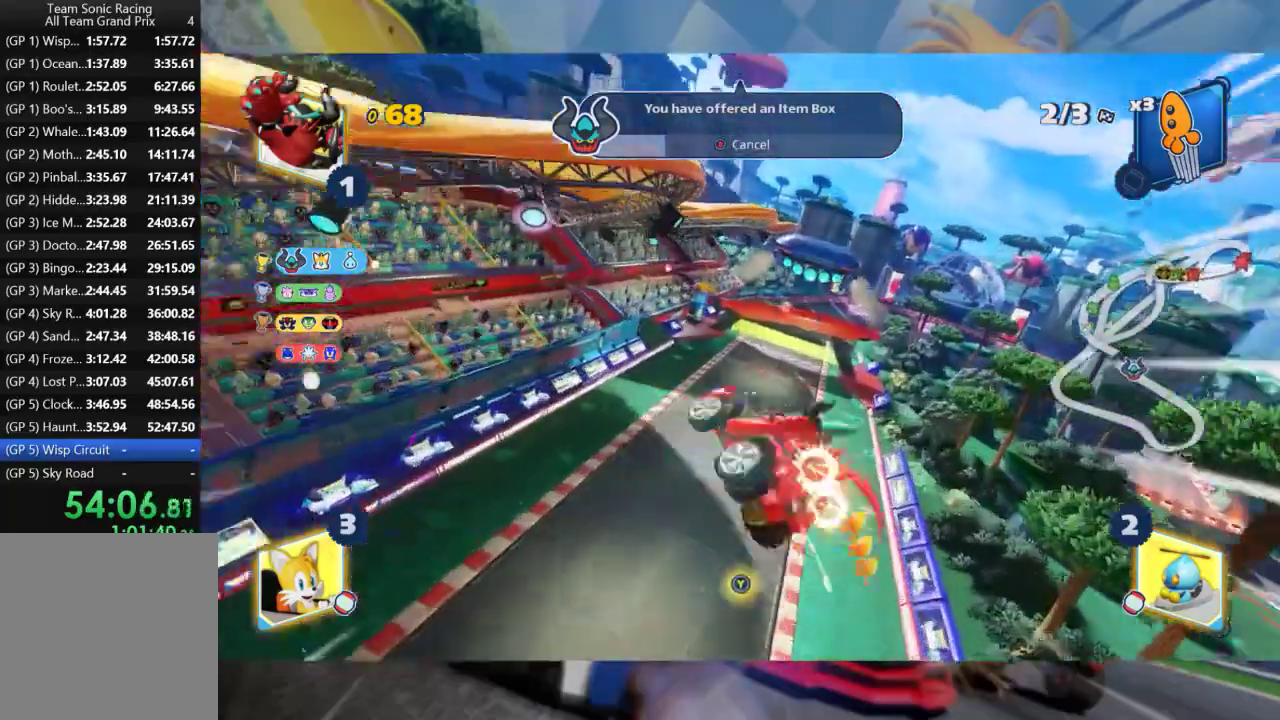
{"dt_ms": 500, "buttons": ["L2", "R2"], "left_stick": "right", "right_stick": "center", "events": [[133, "right_stick", "center"], [250, "left_stick", "right"]]}
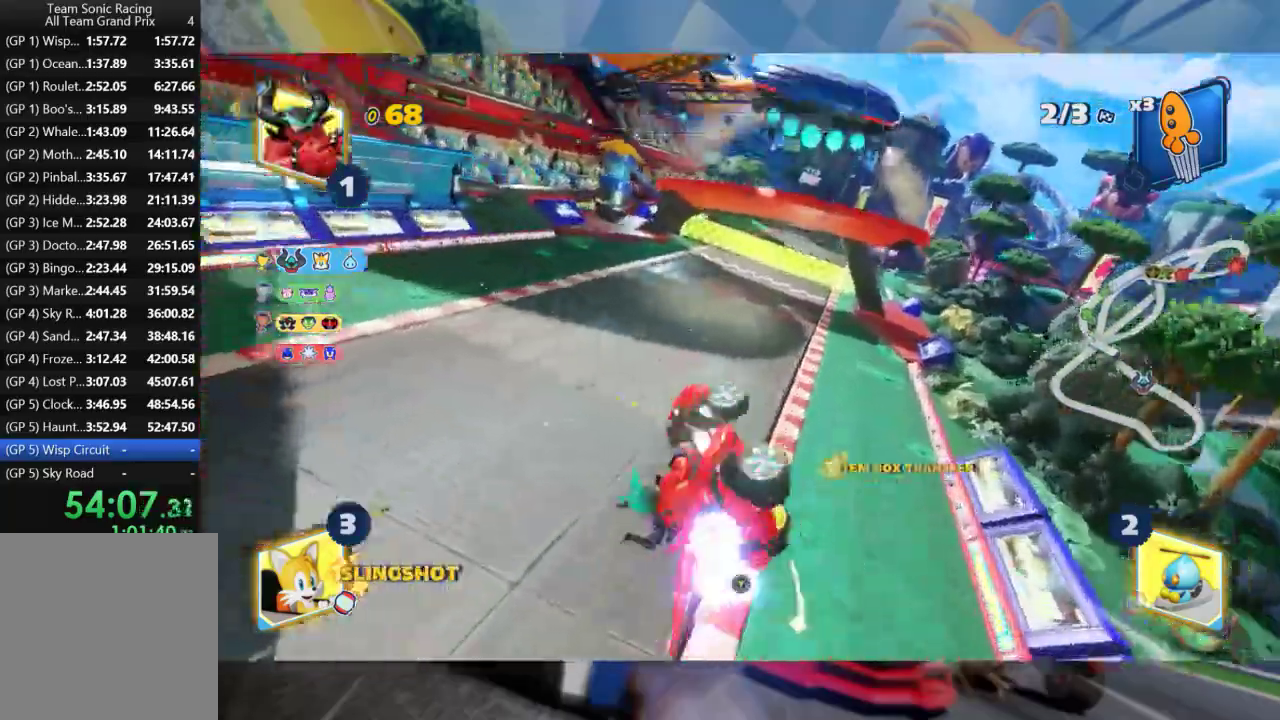
{"dt_ms": 500, "buttons": ["R2"], "left_stick": "center", "right_stick": "center", "events": [[250, "L2", "up"], [283, "left_stick", "center"]]}
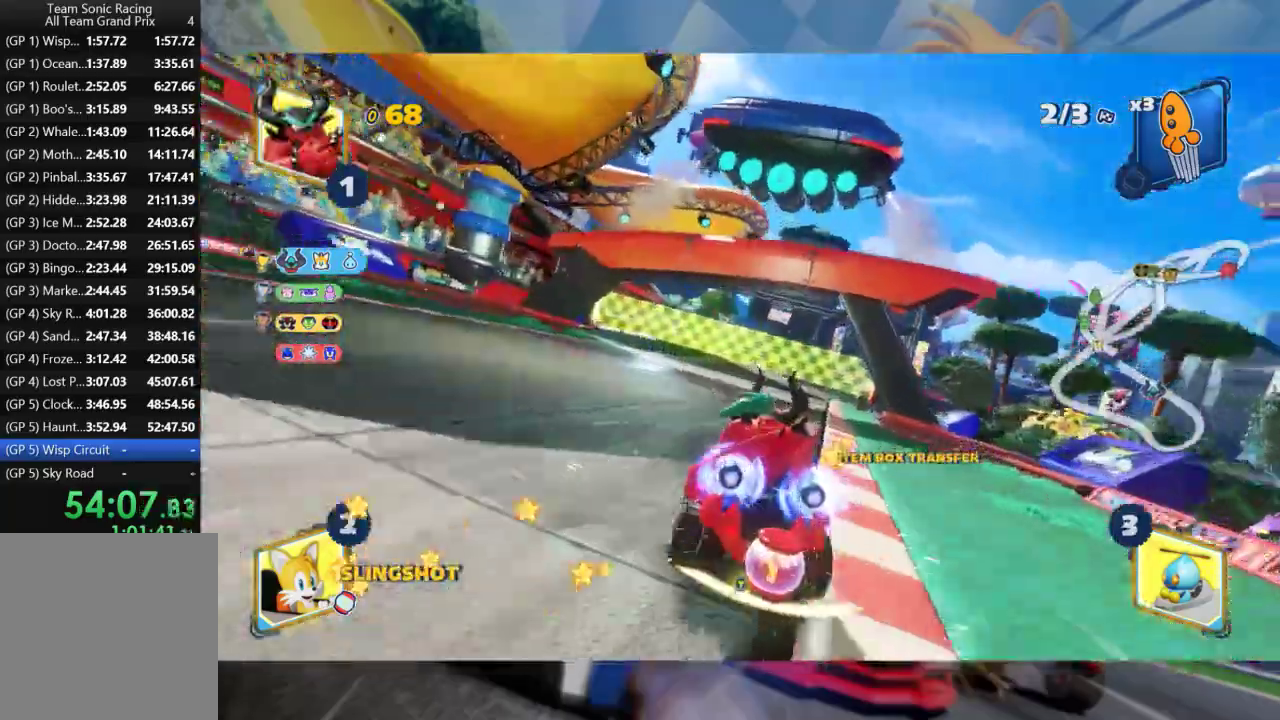
{"dt_ms": 500, "buttons": ["L2", "R2"], "left_stick": "left", "right_stick": "center", "events": [[83, "left_stick", "left"], [217, "left_stick", "center"], [267, "left_stick", "right"], [333, "L2", "down"], [467, "left_stick", "left"]]}
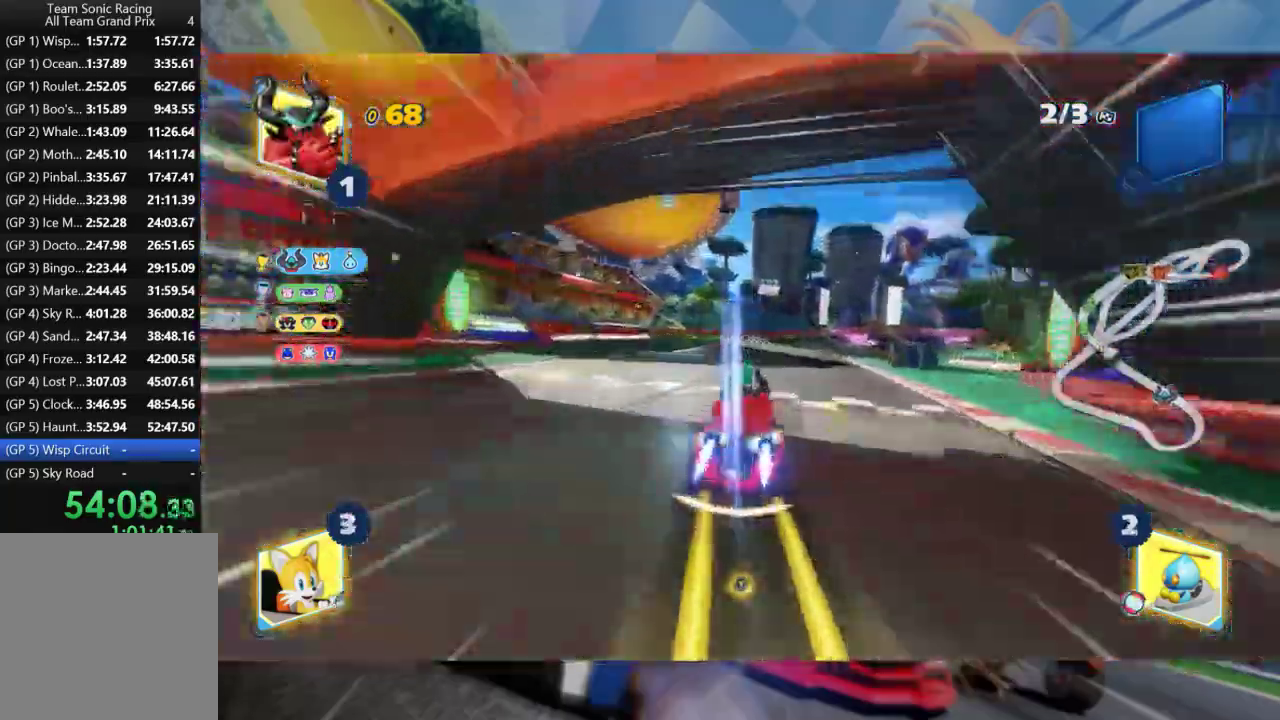
{"dt_ms": 1000, "buttons": ["L2", "R2"], "left_stick": "right", "right_stick": "center", "events": [[117, "left_stick", "center"], [283, "left_stick", "right"], [317, "B", "down"], [450, "B", "up"], [517, "left_stick", "center"], [867, "left_stick", "right"]]}
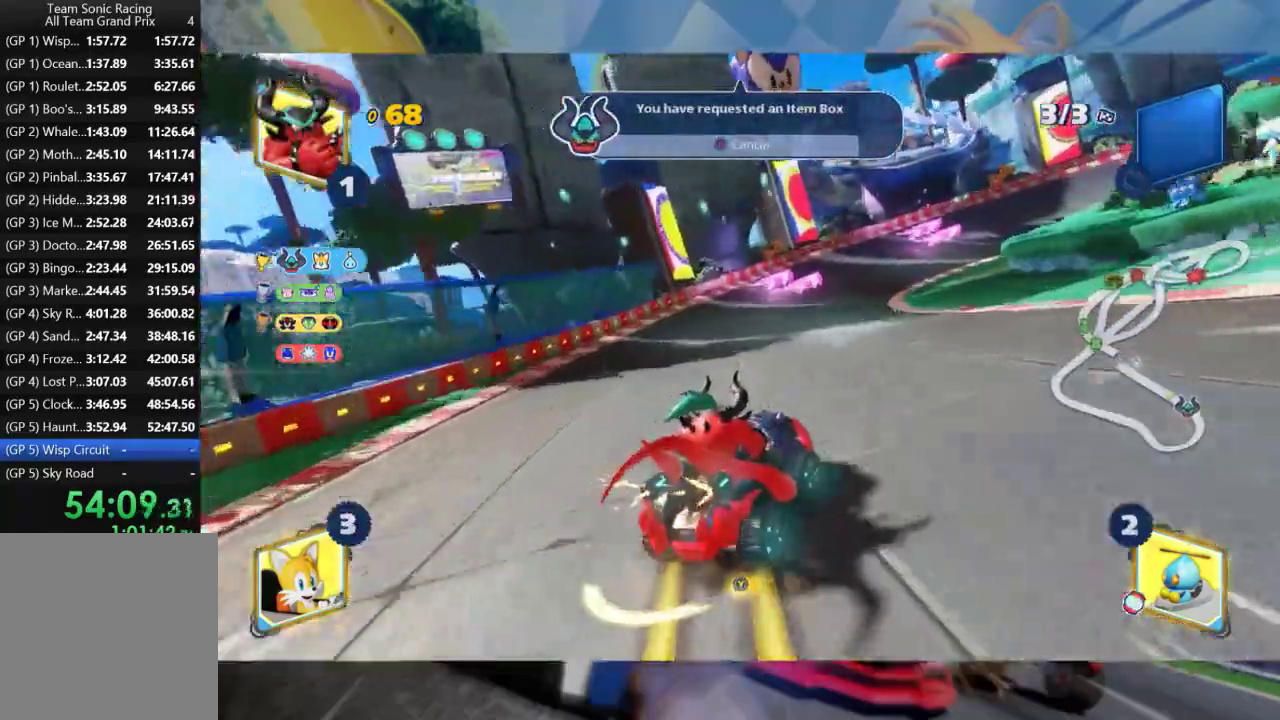
{"dt_ms": 1000, "buttons": ["L2", "R2"], "left_stick": "right", "right_stick": "center", "events": [[83, "left_stick", "center"], [517, "left_stick", "right"], [767, "left_stick", "center"], [850, "left_stick", "right"]]}
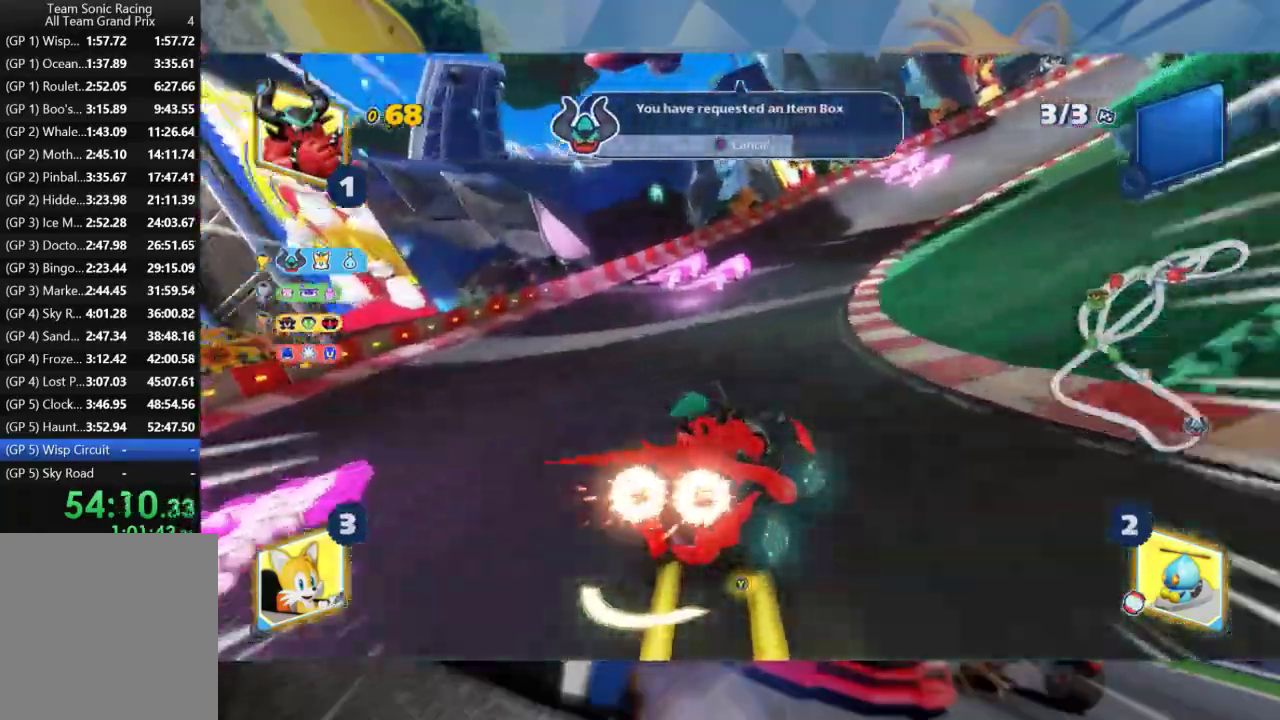
{"dt_ms": 500, "buttons": ["L2", "R2"], "left_stick": "right", "right_stick": "center", "events": []}
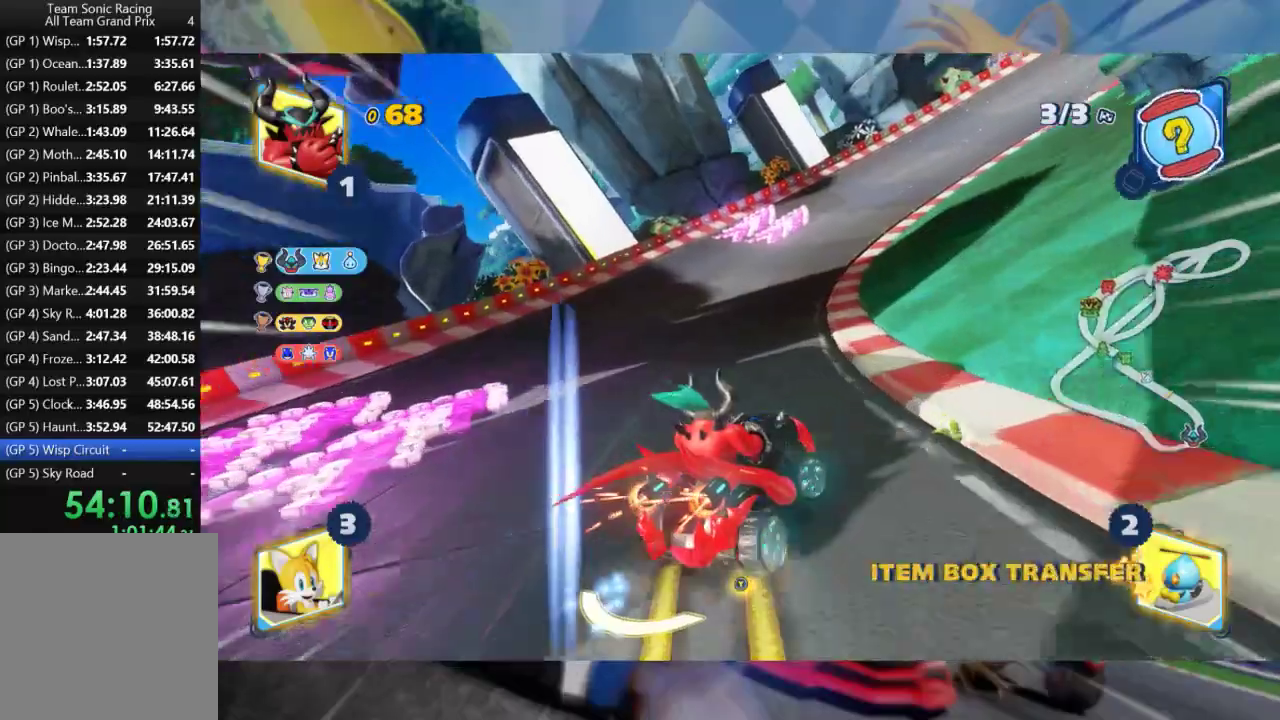
{"dt_ms": 500, "buttons": ["L2", "R2"], "left_stick": "right", "right_stick": "center", "events": [[333, "left_stick", "center"], [483, "left_stick", "right"]]}
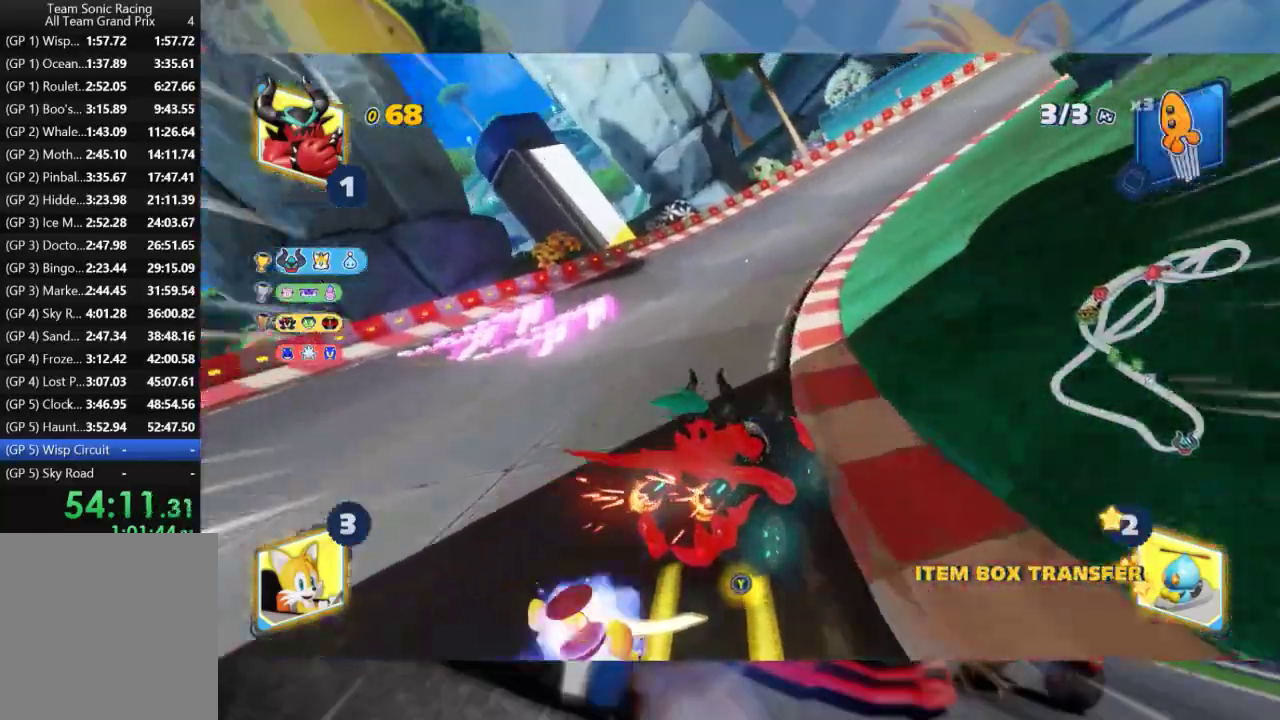
{"dt_ms": 500, "buttons": ["L2", "R2"], "left_stick": "right", "right_stick": "center", "events": []}
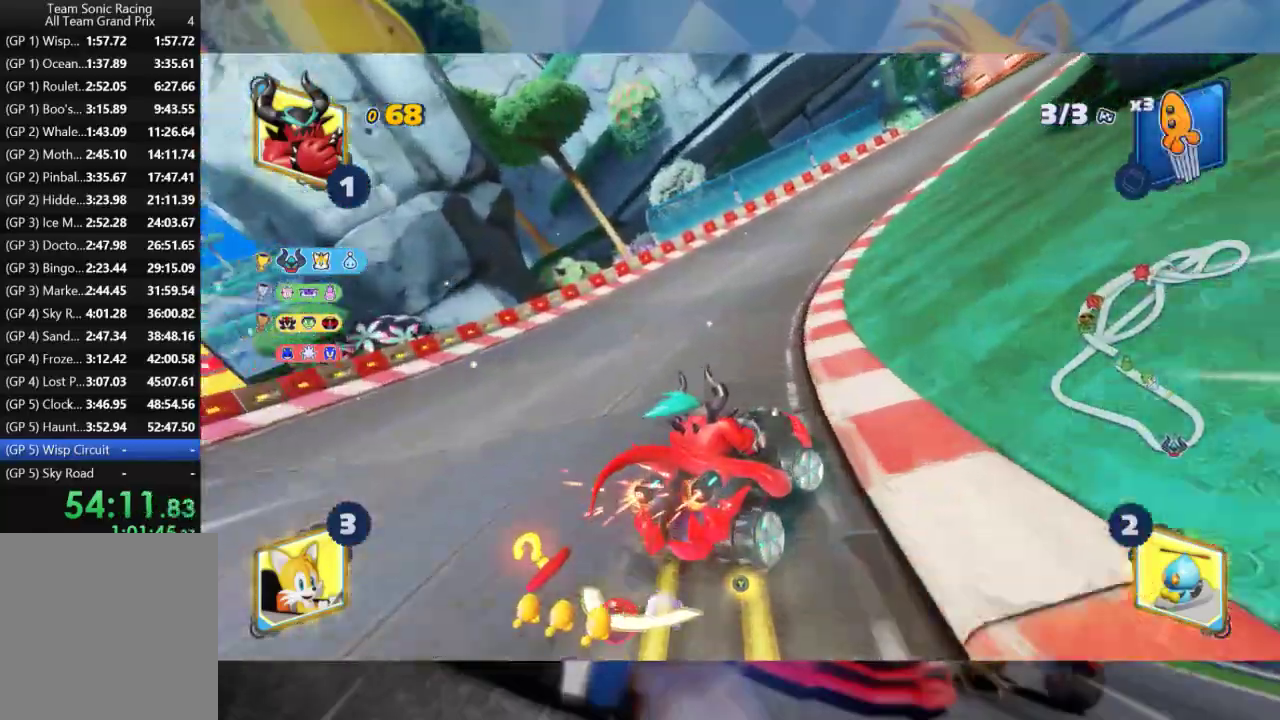
{"dt_ms": 500, "buttons": ["L2", "R2"], "left_stick": "right", "right_stick": "center", "events": [[317, "left_stick", "center"], [383, "left_stick", "right"]]}
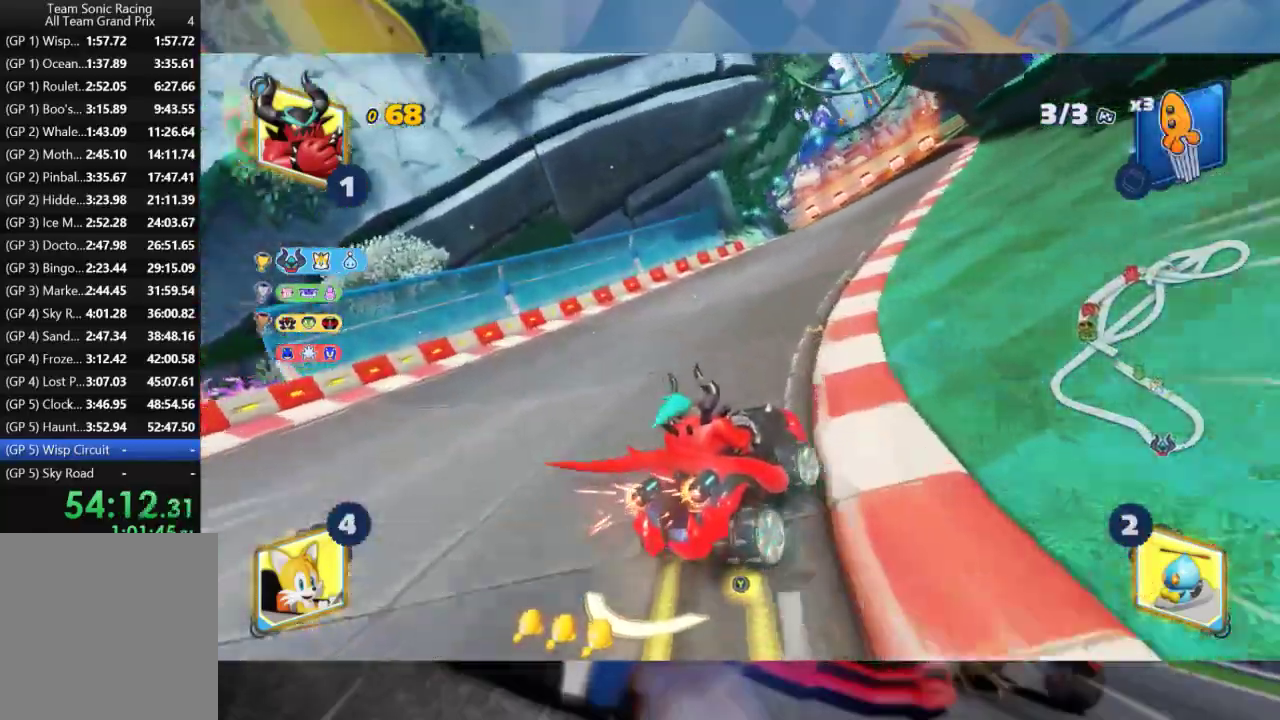
{"dt_ms": 500, "buttons": ["L2", "R2"], "left_stick": "center", "right_stick": "center", "events": [[33, "left_stick", "center"]]}
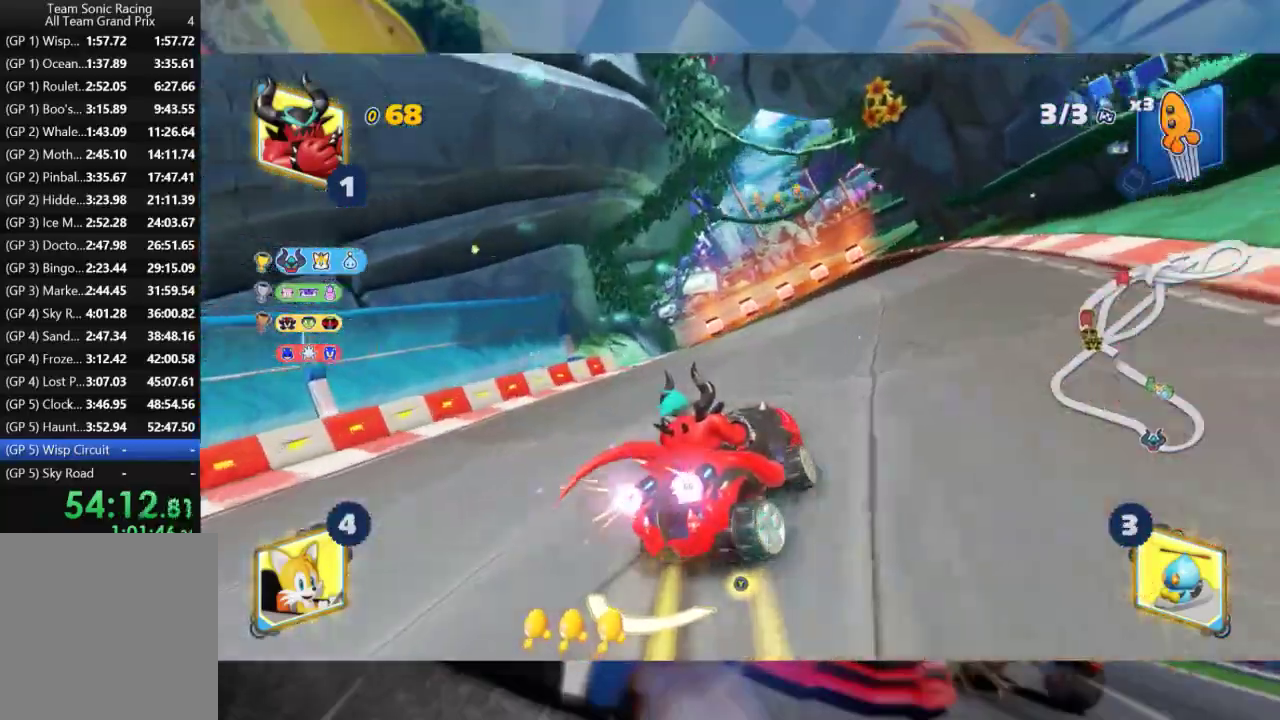
{"dt_ms": 500, "buttons": ["L2", "R2"], "left_stick": "center", "right_stick": "center", "events": [[133, "left_stick", "left"], [250, "L2", "up"], [367, "L2", "down"], [450, "left_stick", "center"]]}
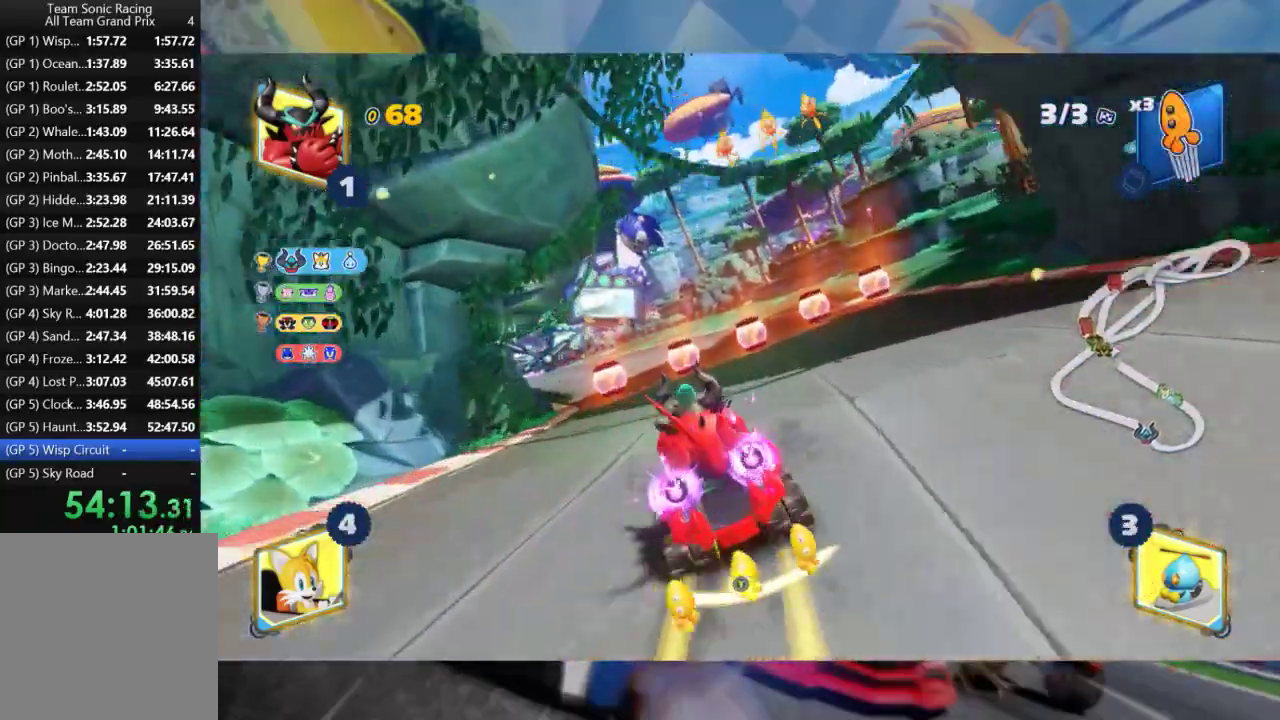
{"dt_ms": 500, "buttons": ["L2", "R2"], "left_stick": "center", "right_stick": "center", "events": [[83, "left_stick", "right"], [483, "left_stick", "center"]]}
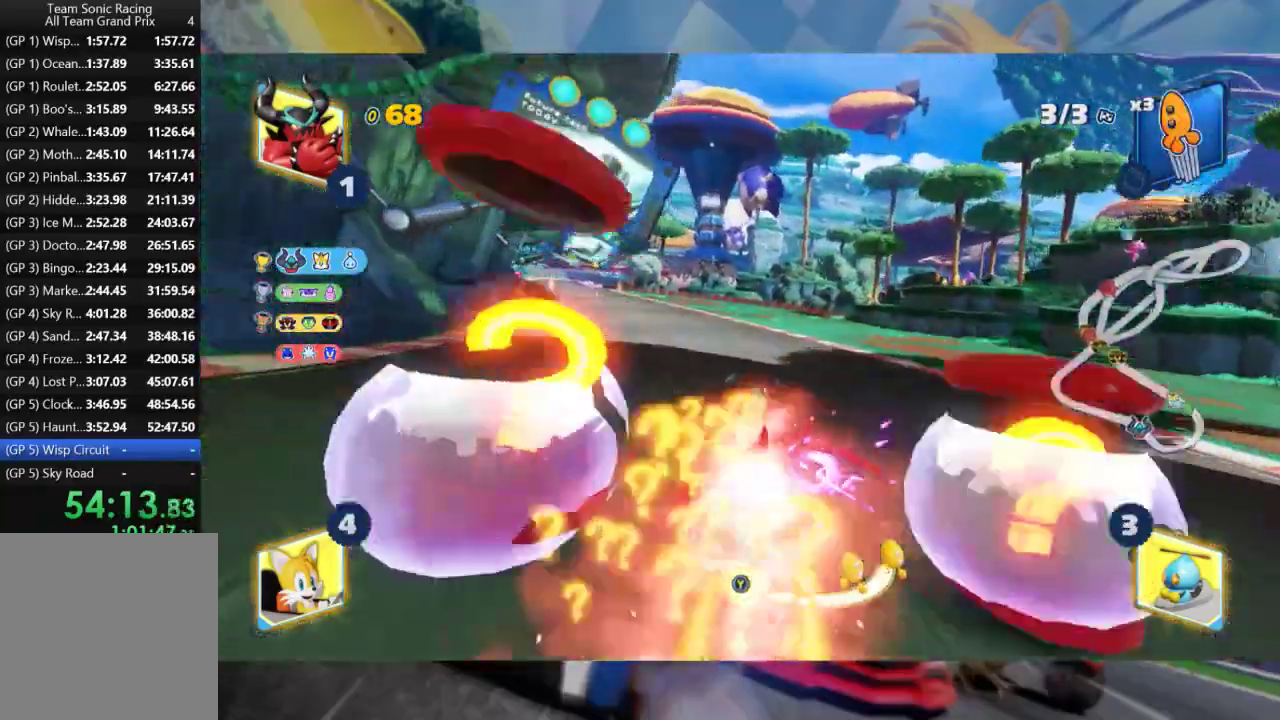
{"dt_ms": 1000, "buttons": ["L2", "R2"], "left_stick": "right", "right_stick": "center", "events": [[283, "left_stick", "right"], [383, "B", "down"], [500, "B", "up"], [517, "left_stick", "center"], [833, "left_stick", "right"]]}
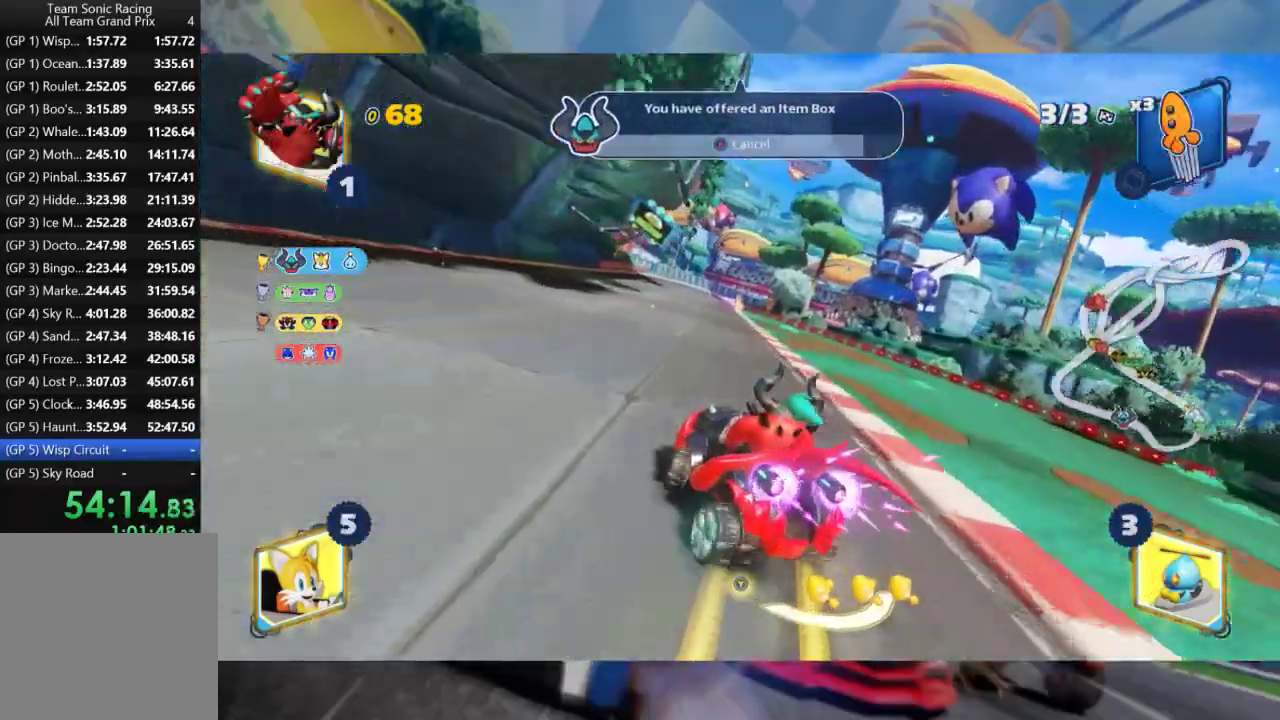
{"dt_ms": 500, "buttons": ["L2", "R2"], "left_stick": "right", "right_stick": "center", "events": [[200, "left_stick", "center"], [383, "left_stick", "right"]]}
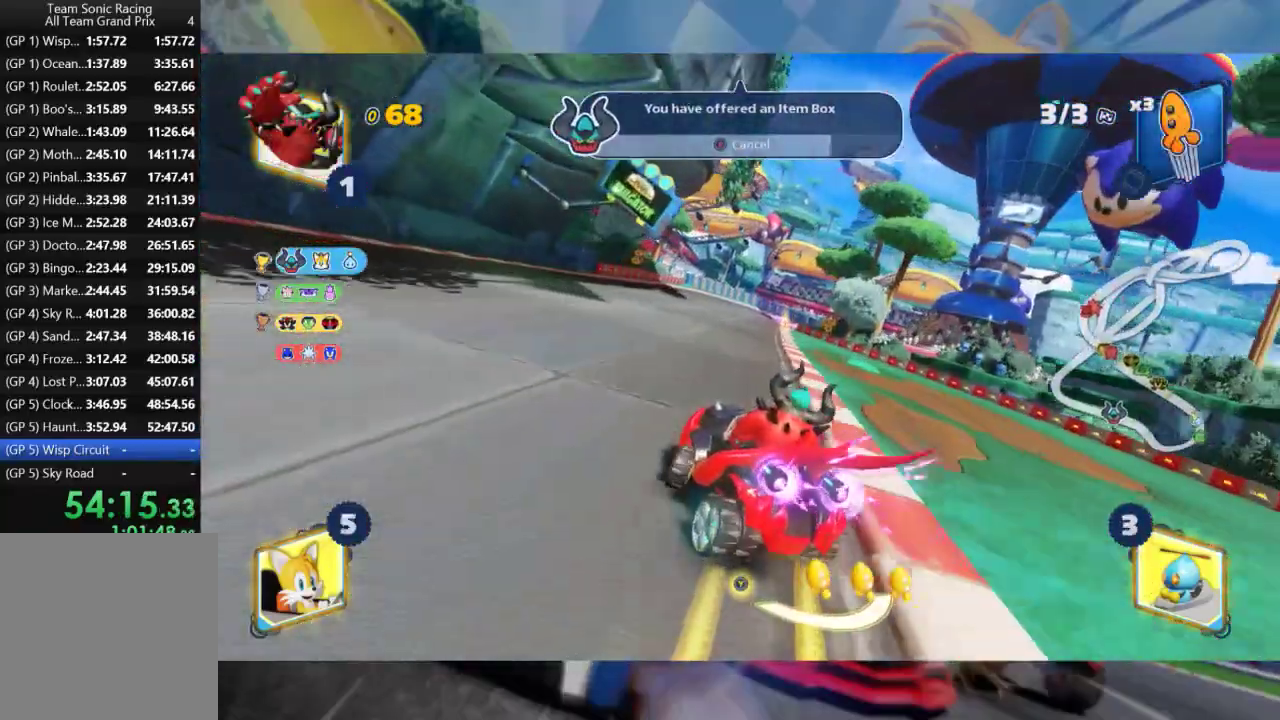
{"dt_ms": 500, "buttons": ["L2", "R2"], "left_stick": "right", "right_stick": "center", "events": [[117, "left_stick", "center"], [183, "left_stick", "right"]]}
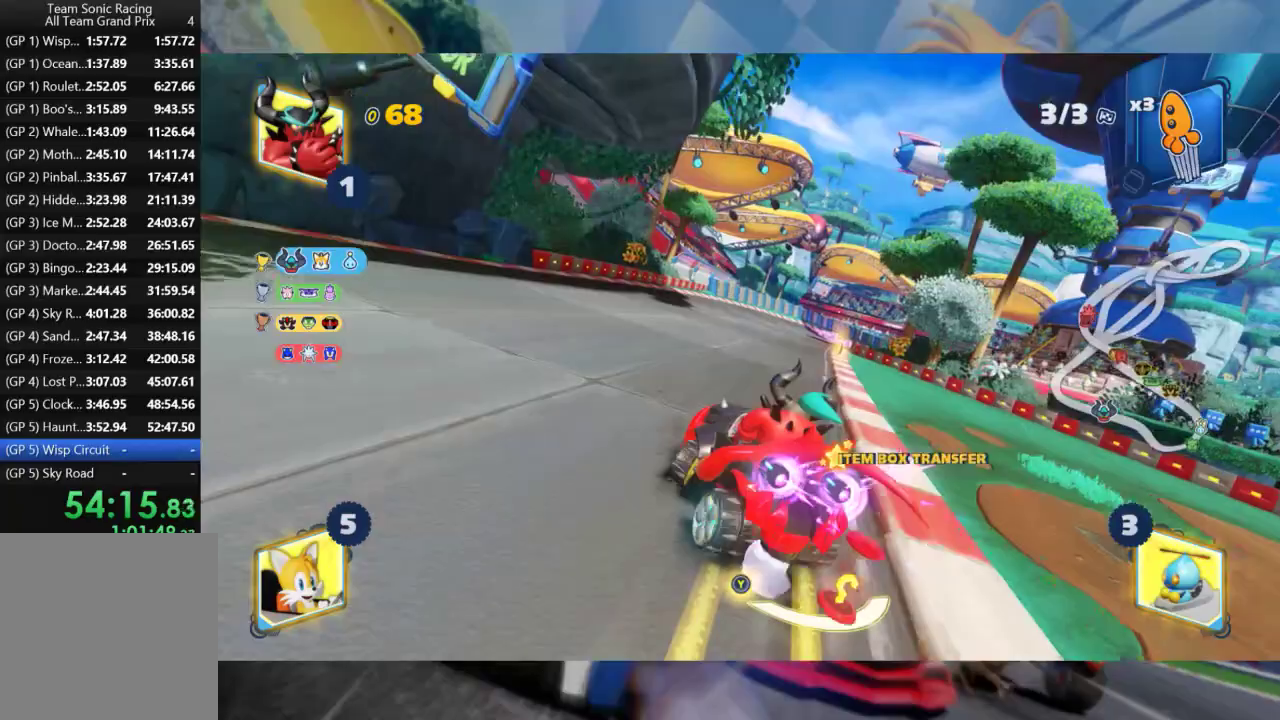
{"dt_ms": 500, "buttons": ["R2"], "left_stick": "right", "right_stick": "center", "events": [[317, "L2", "up"]]}
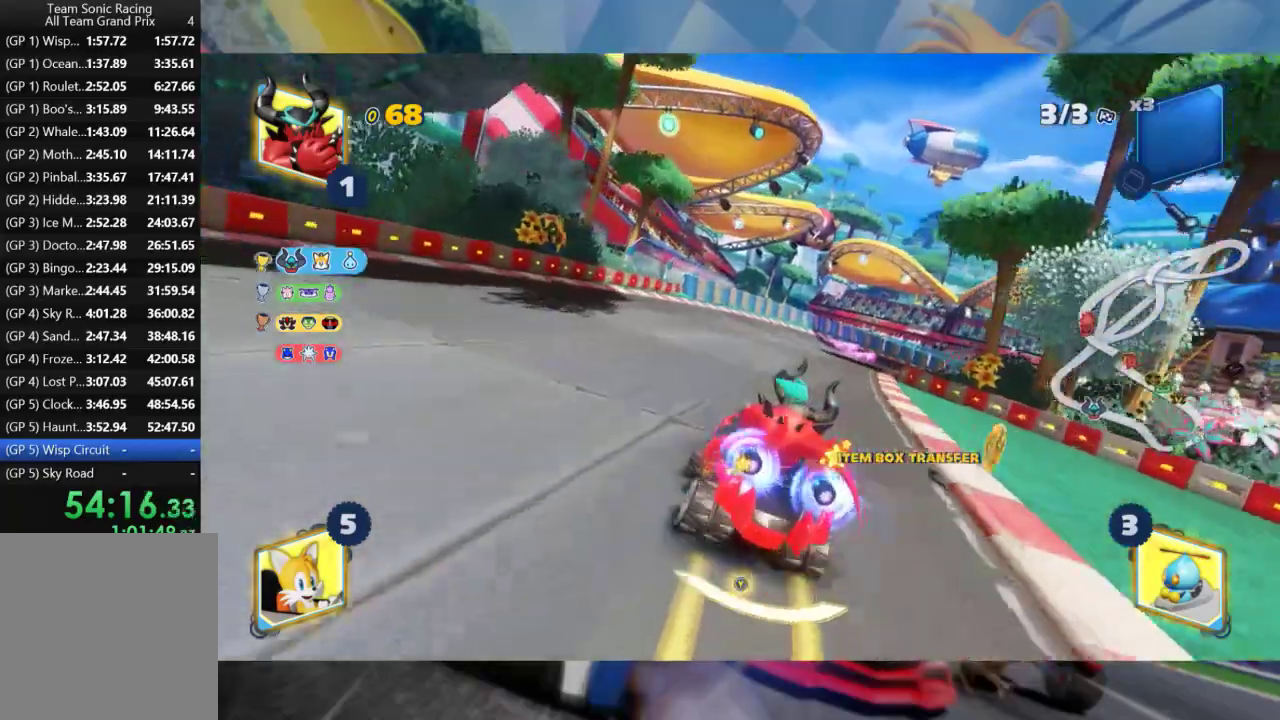
{"dt_ms": 500, "buttons": ["L2", "R2"], "left_stick": "right", "right_stick": "center", "events": [[133, "L2", "down"]]}
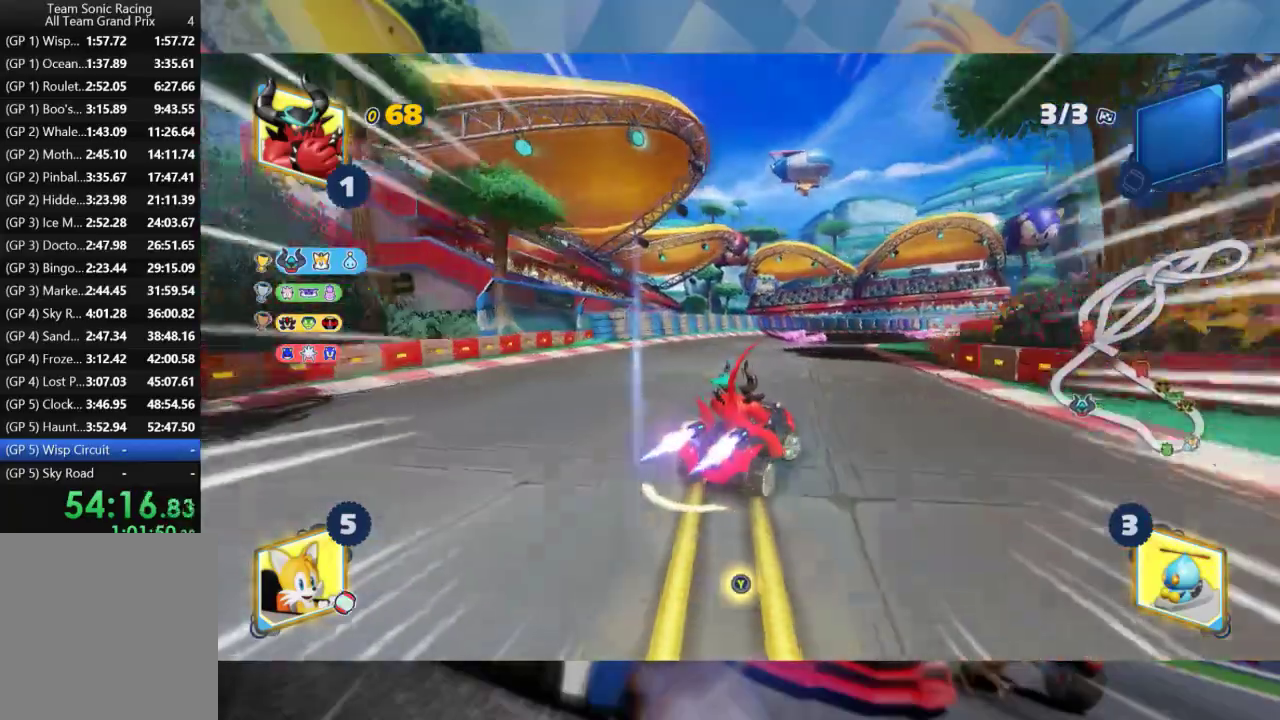
{"dt_ms": 500, "buttons": ["L2", "R2"], "left_stick": "right", "right_stick": "center", "events": []}
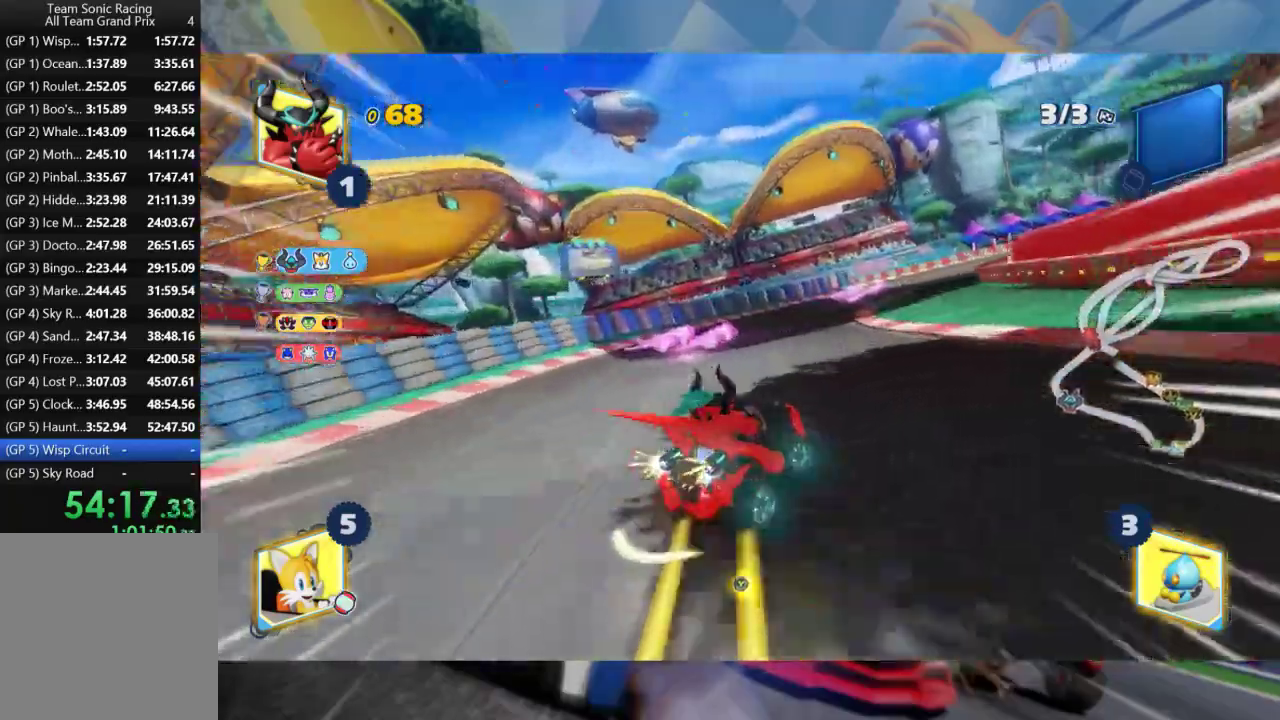
{"dt_ms": 500, "buttons": ["L2", "R2"], "left_stick": "right", "right_stick": "center", "events": [[283, "left_stick", "center"], [350, "left_stick", "right"]]}
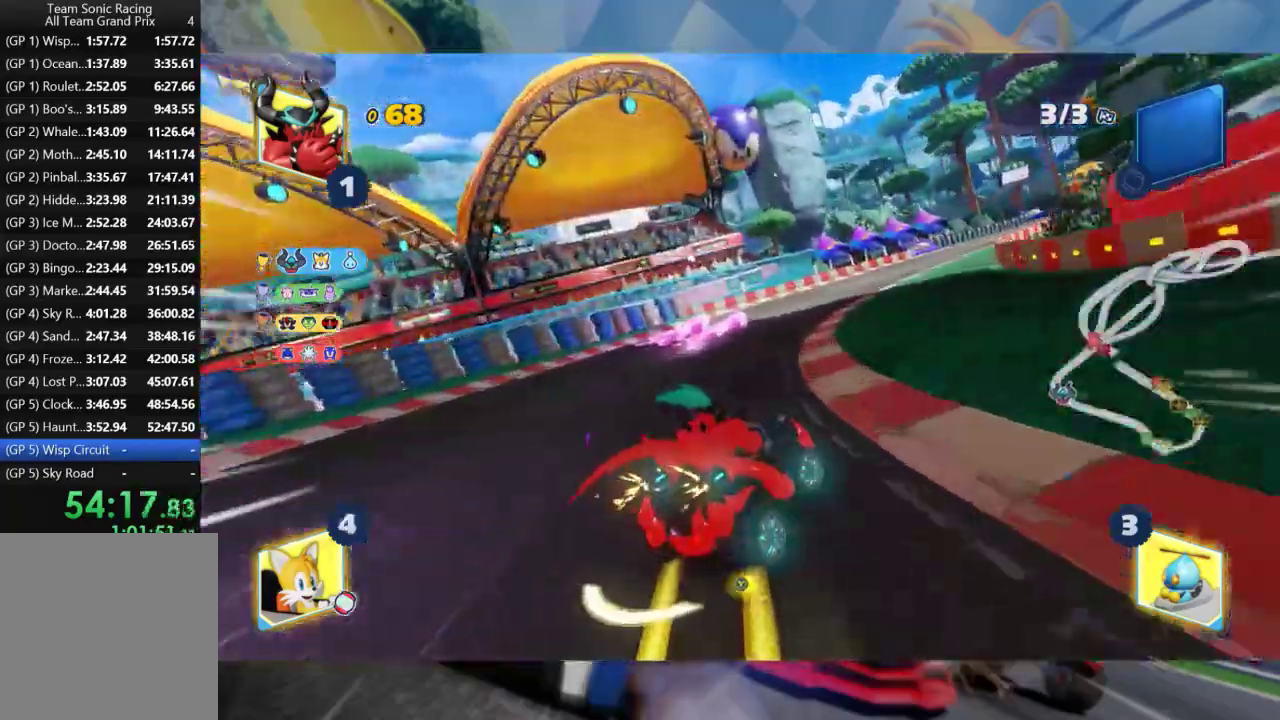
{"dt_ms": 500, "buttons": ["L2", "R2"], "left_stick": "right", "right_stick": "center", "events": []}
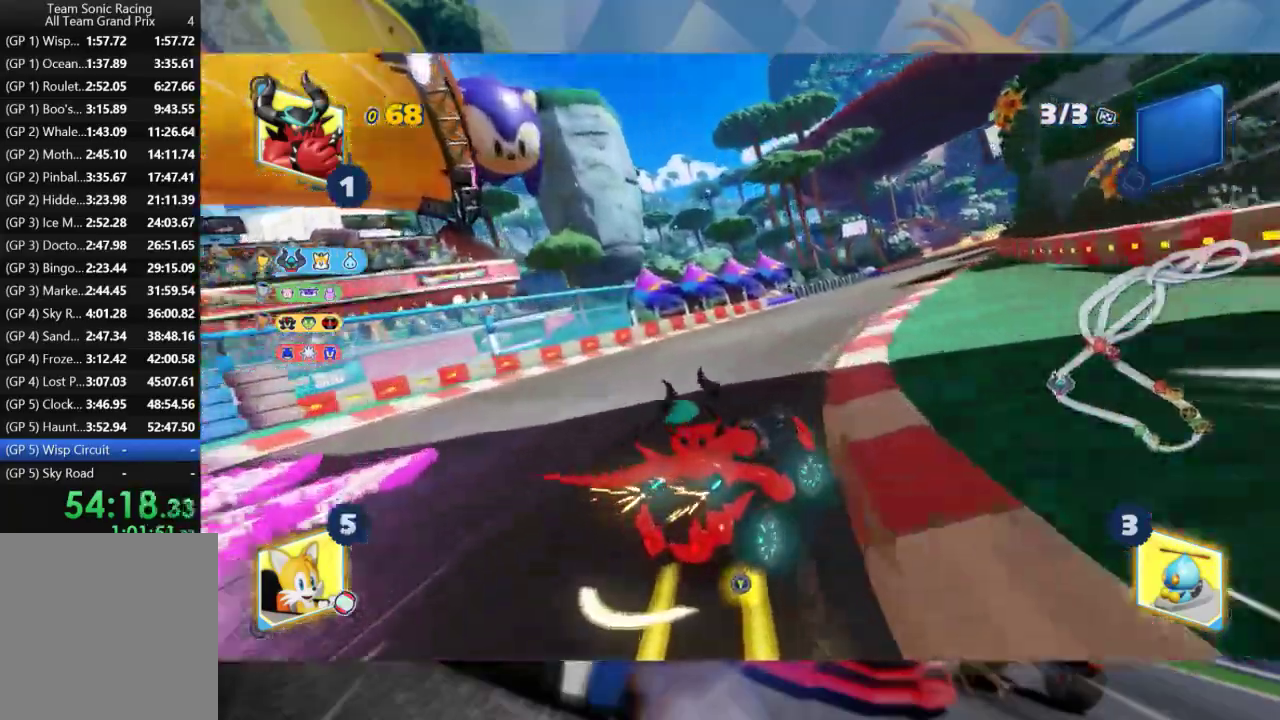
{"dt_ms": 500, "buttons": ["L2", "R2"], "left_stick": "left", "right_stick": "center", "events": [[17, "left_stick", "center"], [200, "left_stick", "right"], [300, "left_stick", "center"], [417, "left_stick", "left"]]}
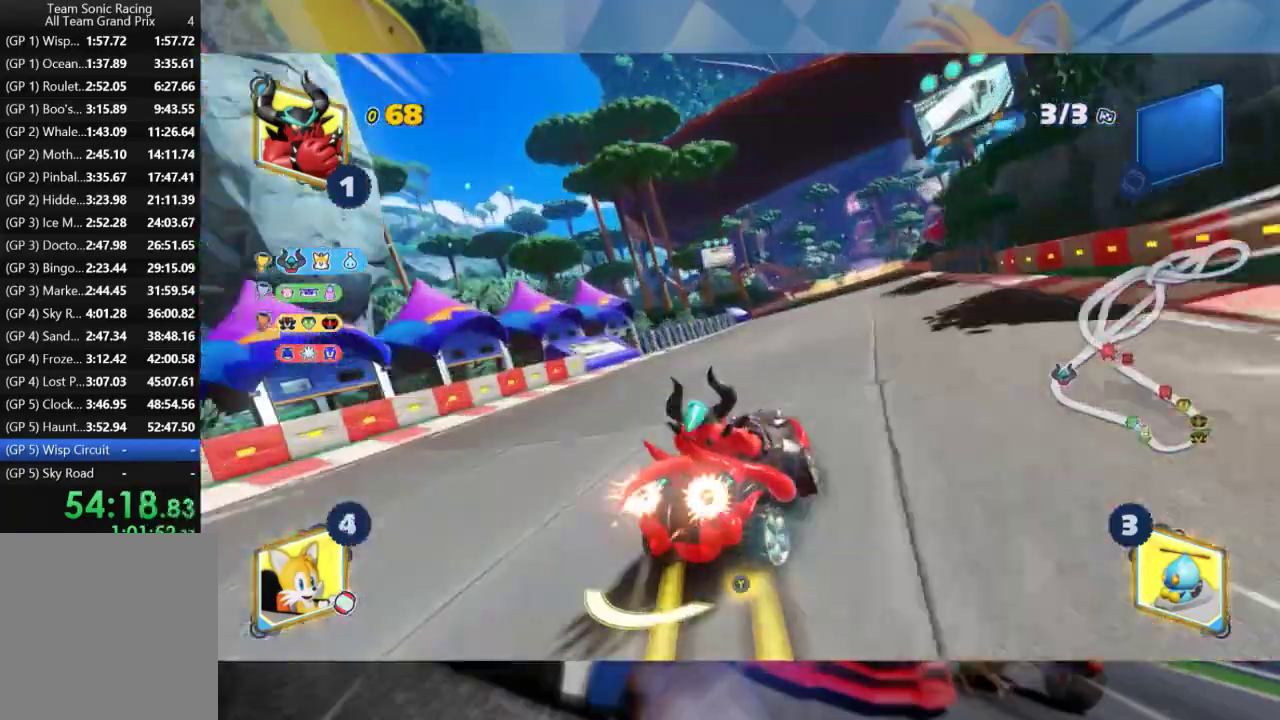
{"dt_ms": 500, "buttons": ["L2", "R2"], "left_stick": "left", "right_stick": "center", "events": [[100, "left_stick", "center"], [233, "left_stick", "left"], [367, "left_stick", "center"], [450, "left_stick", "left"]]}